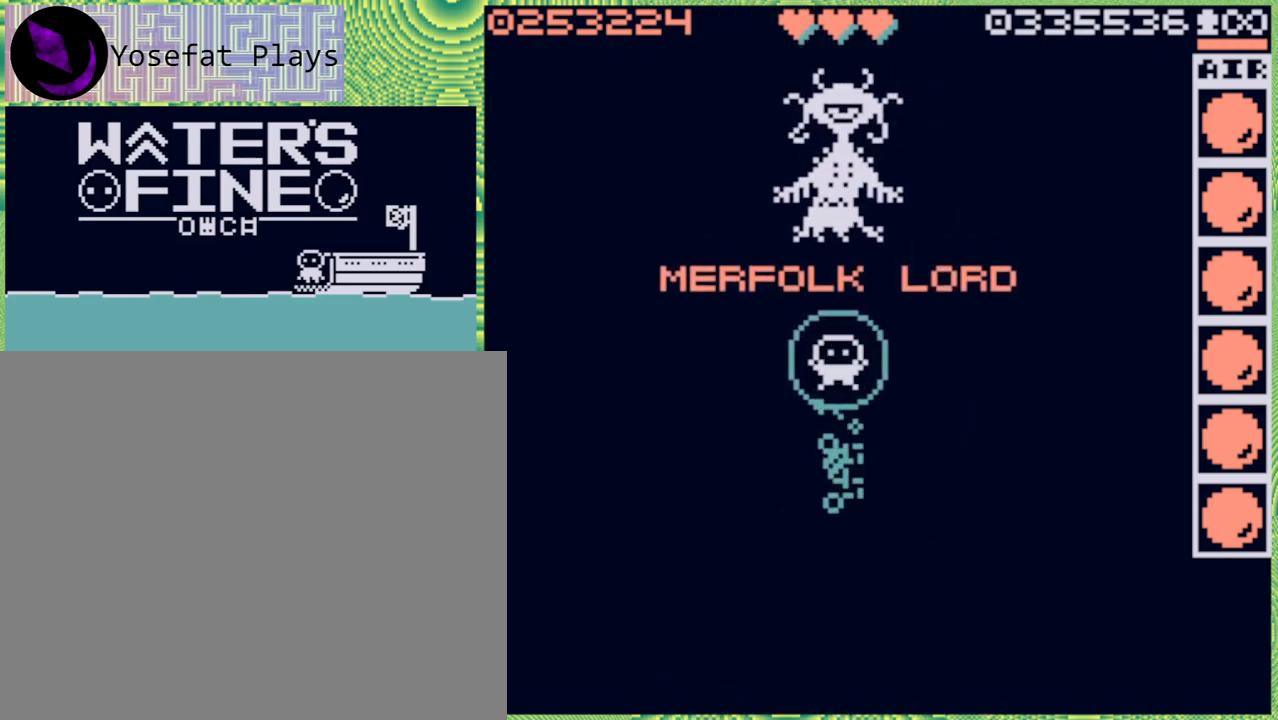
Gameplay with a controller (Nintendo layout); each line is a JSON object with the inputs held at the frame after it. "events" lists button and stick changes between this image and that frame as [ms after this image, input, new state], when the widget could be followed in between. Not read: L3 R3.
{"buttons": [], "left_stick": "up", "right_stick": "center", "events": []}
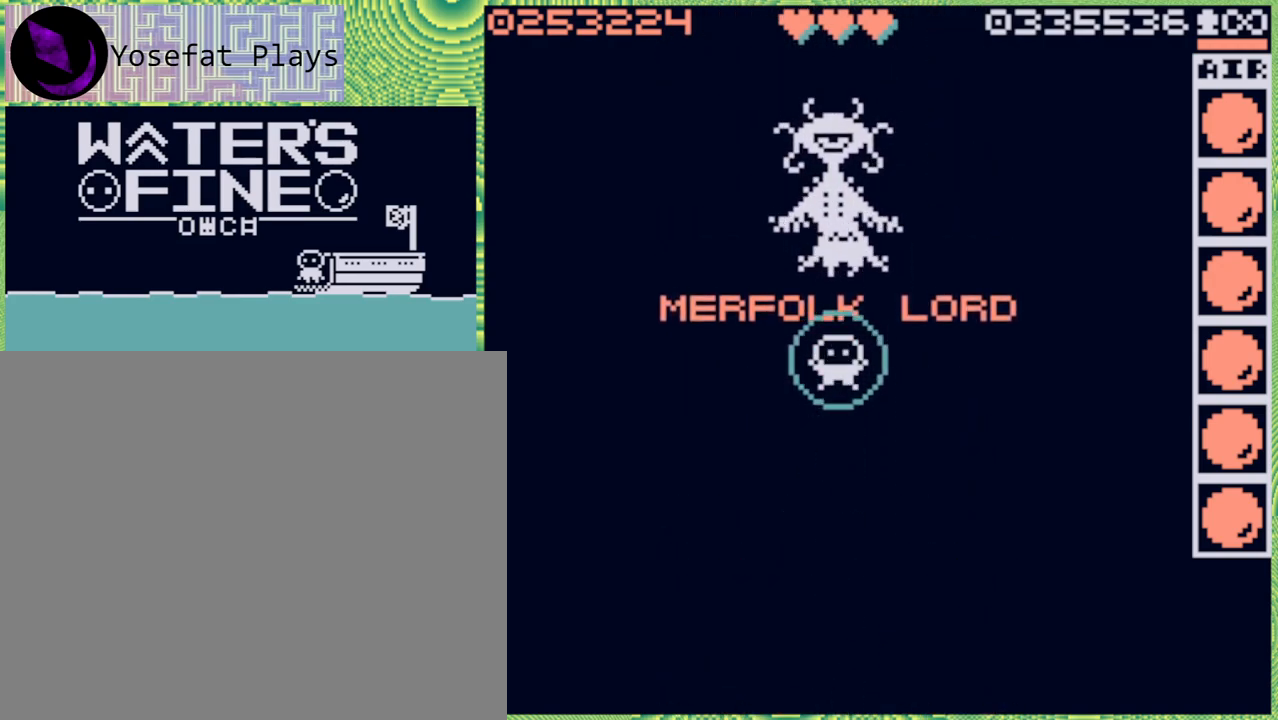
{"buttons": ["B"], "left_stick": "up", "right_stick": "center", "events": [[467, "B", "down"]]}
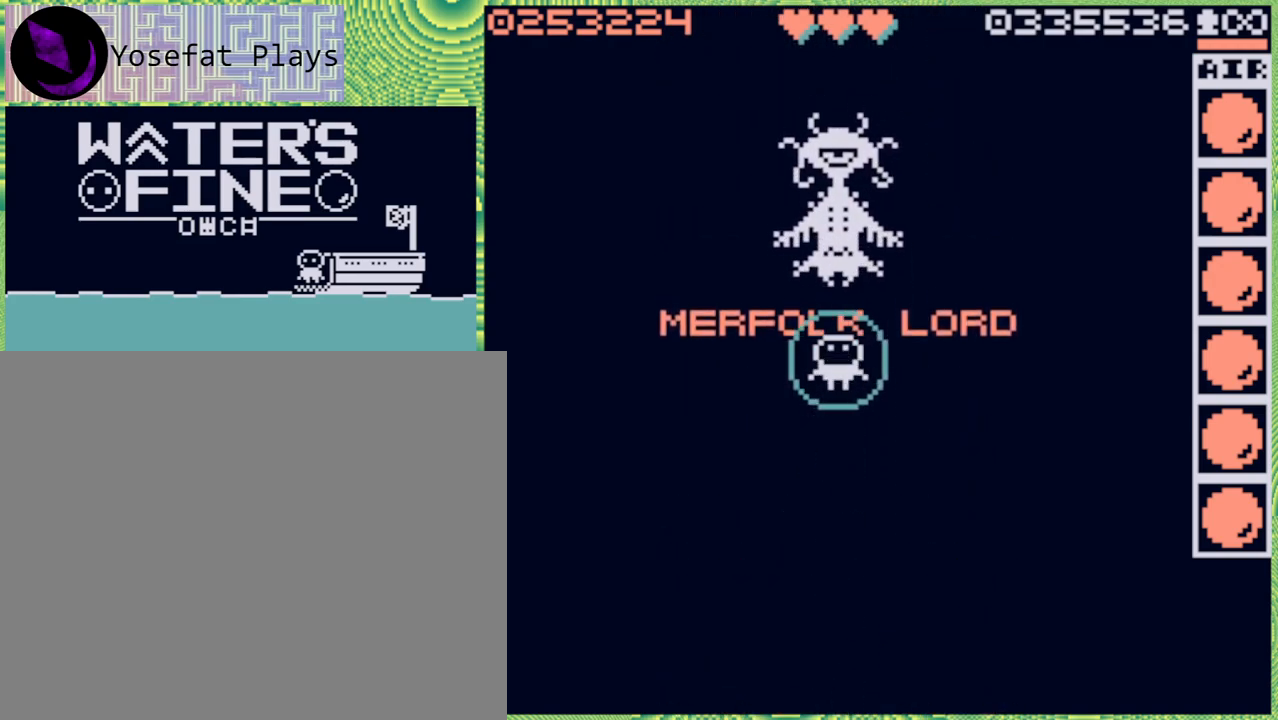
{"buttons": ["B"], "left_stick": "up", "right_stick": "center", "events": [[67, "B", "up"], [283, "B", "down"], [433, "B", "up"], [500, "B", "down"]]}
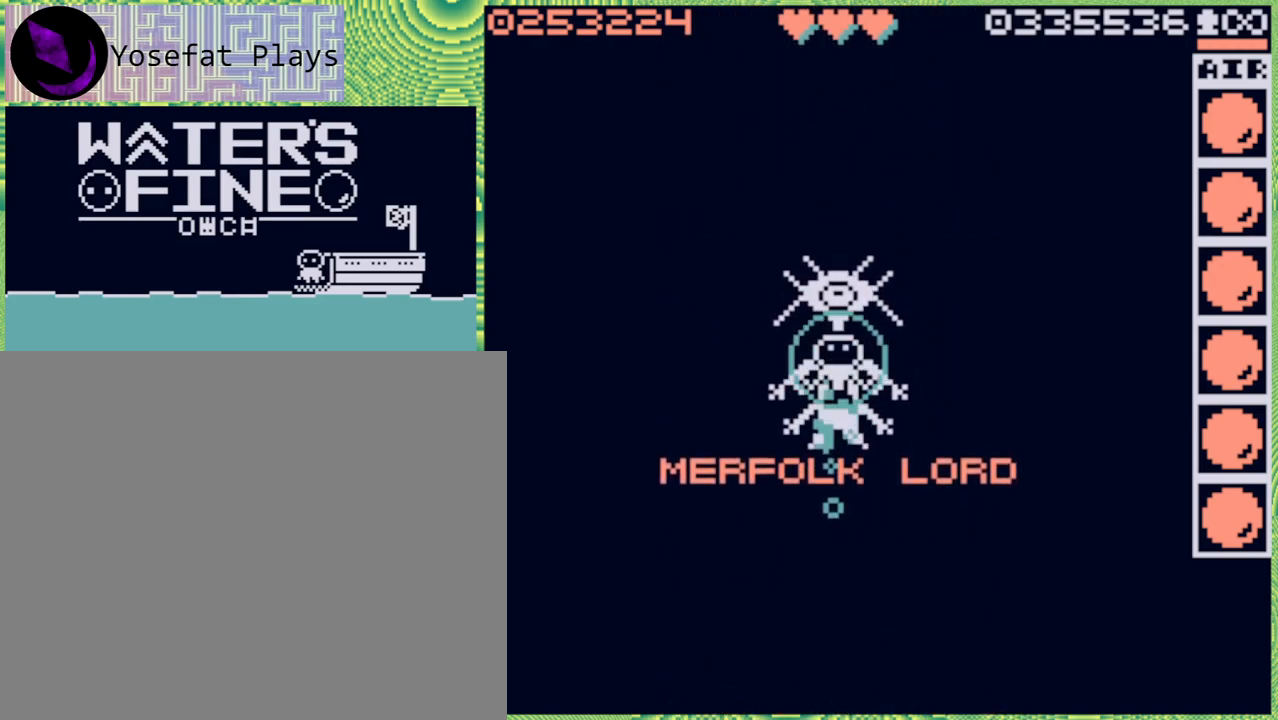
{"buttons": [], "left_stick": "up", "right_stick": "center", "events": [[133, "B", "up"]]}
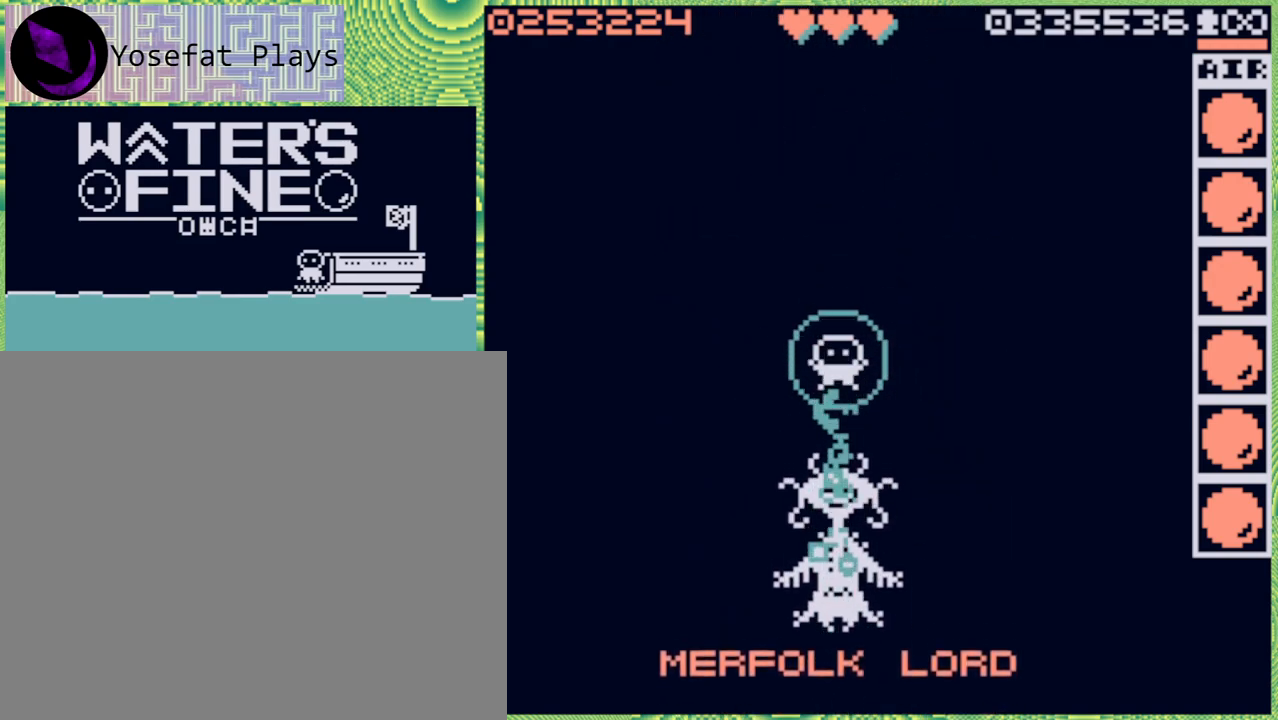
{"buttons": ["B"], "left_stick": "up", "right_stick": "center", "events": [[417, "B", "down"]]}
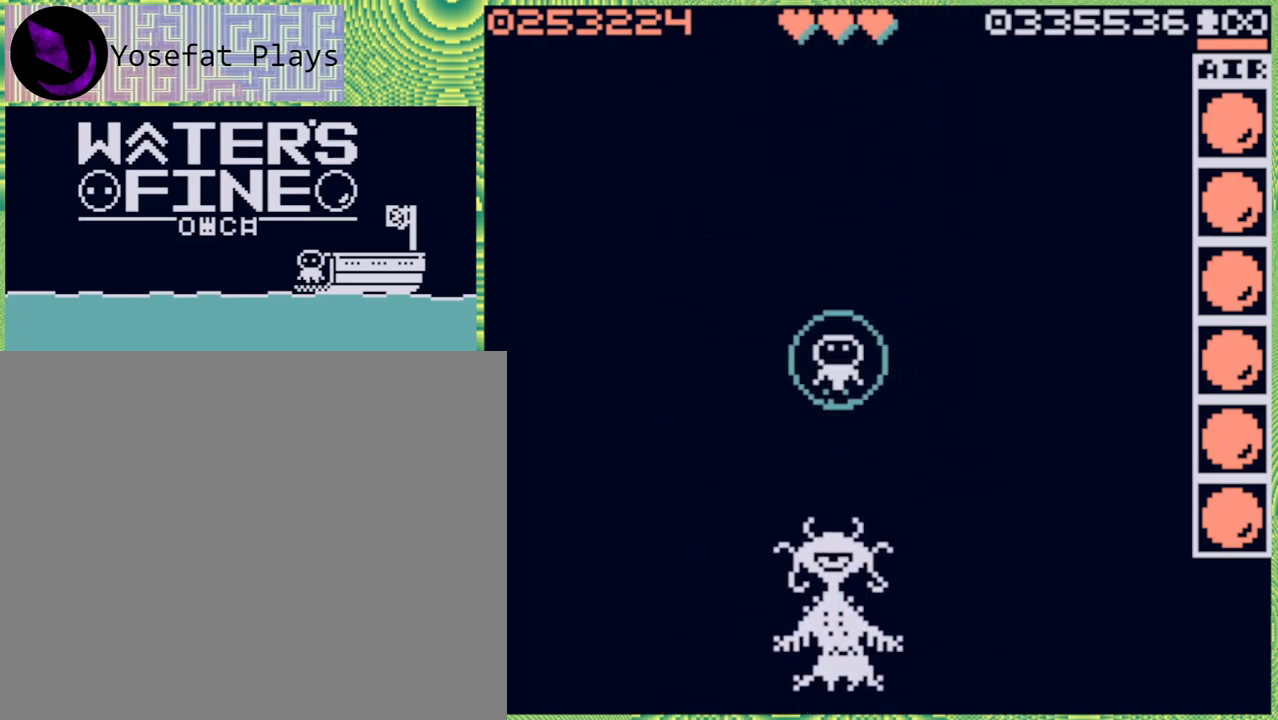
{"buttons": ["B"], "left_stick": "up", "right_stick": "center", "events": [[67, "B", "up"], [217, "B", "down"], [317, "B", "up"], [450, "B", "down"]]}
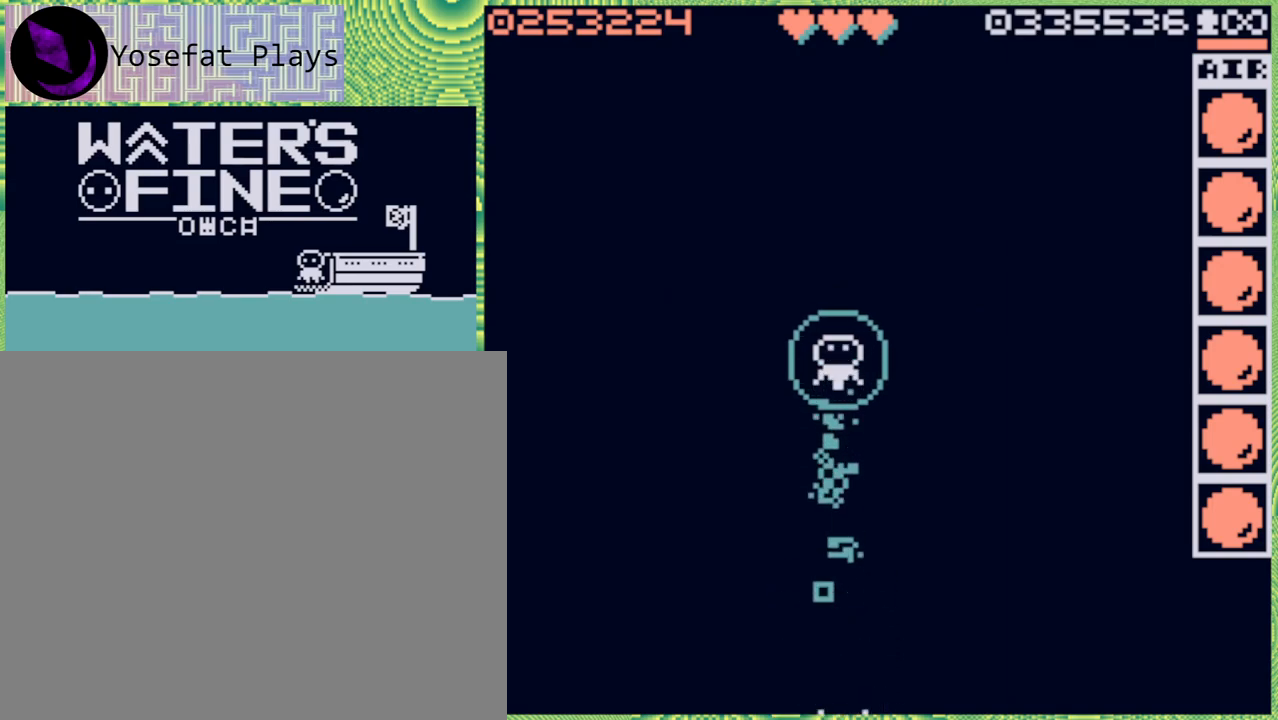
{"buttons": [], "left_stick": "up", "right_stick": "center", "events": [[67, "B", "up"], [150, "B", "down"], [267, "B", "up"], [367, "B", "down"], [483, "B", "up"]]}
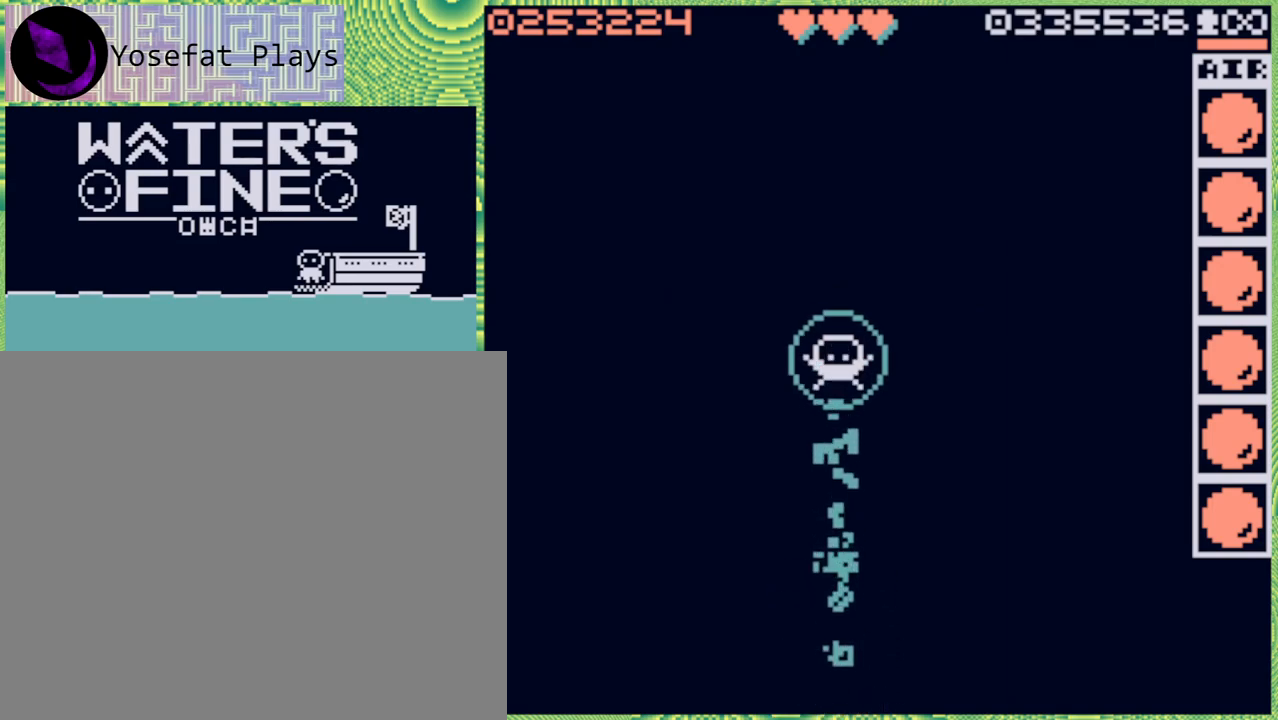
{"buttons": [], "left_stick": "up", "right_stick": "center", "events": [[217, "B", "down"], [333, "B", "up"]]}
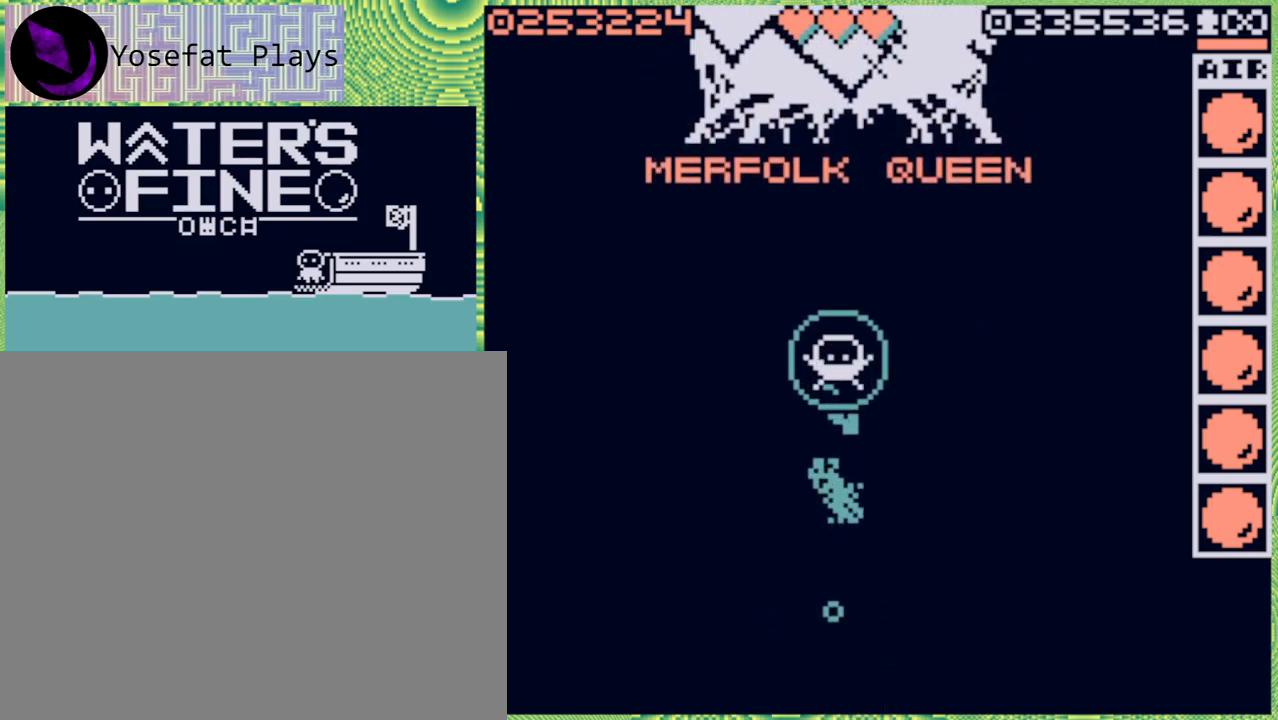
{"buttons": [], "left_stick": "up", "right_stick": "center", "events": []}
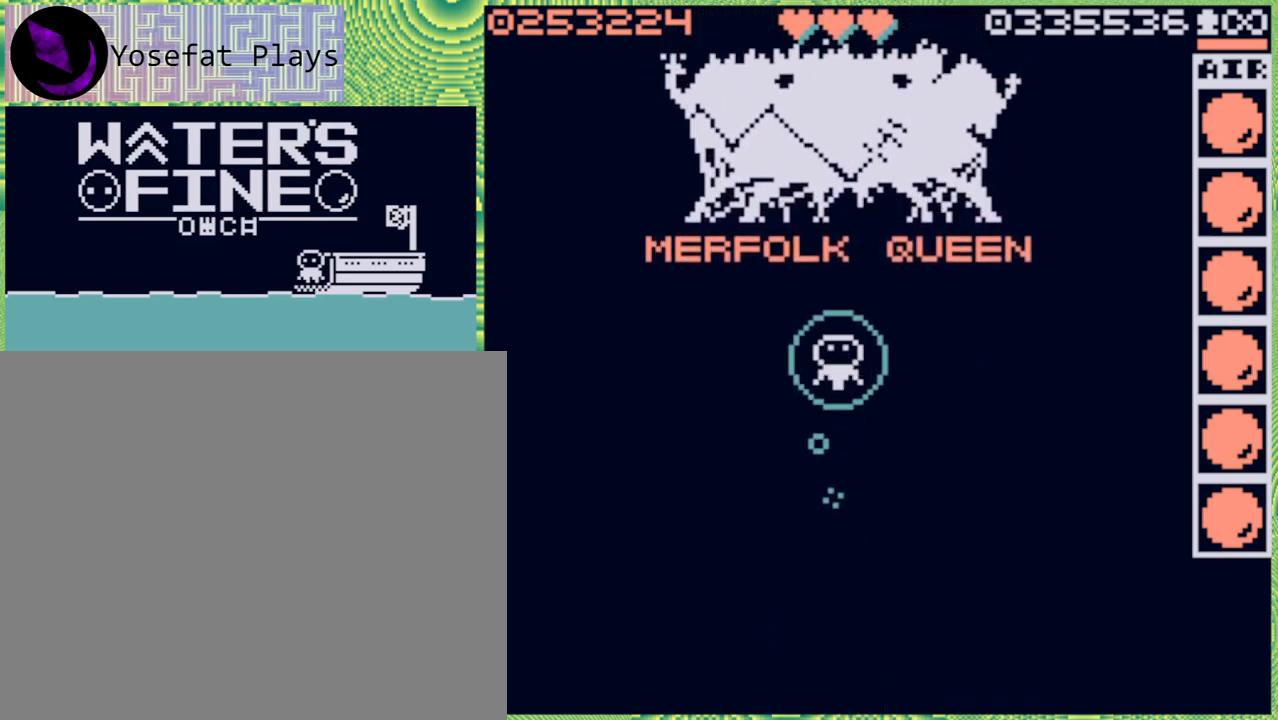
{"buttons": [], "left_stick": "up", "right_stick": "center", "events": [[17, "B", "down"], [150, "B", "up"]]}
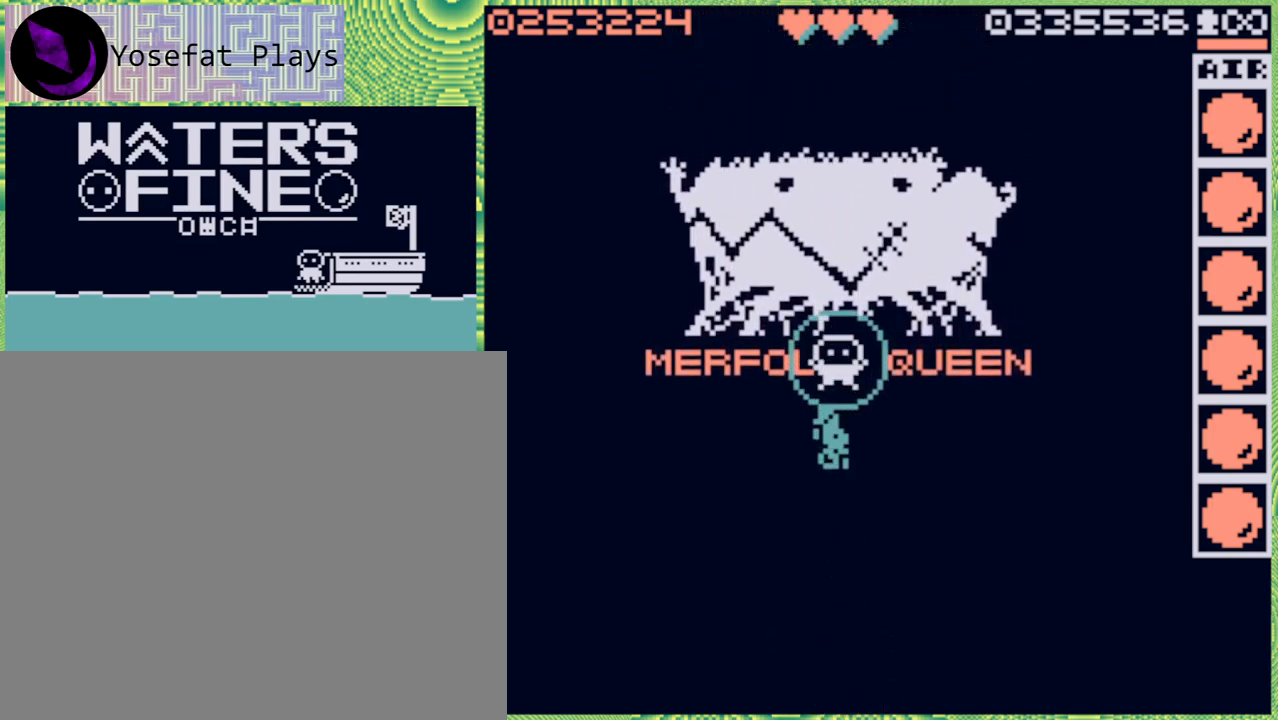
{"buttons": [], "left_stick": "up", "right_stick": "center", "events": [[383, "B", "down"], [500, "B", "up"]]}
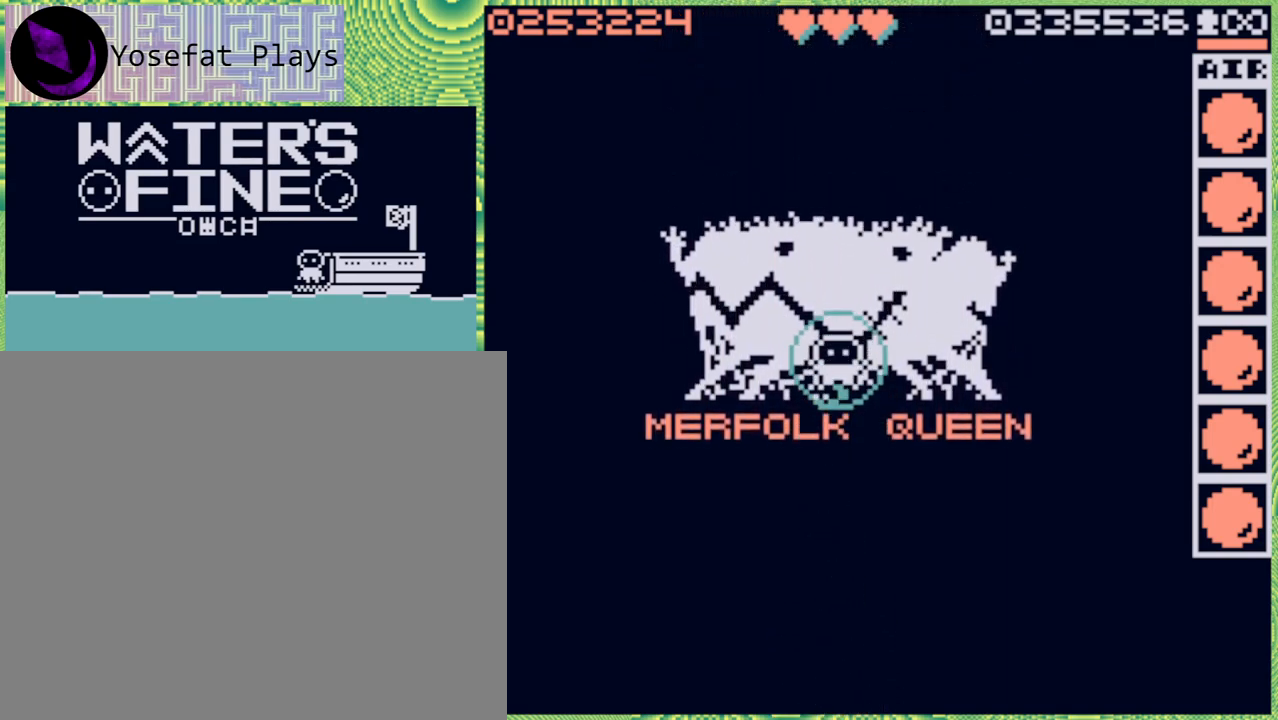
{"buttons": [], "left_stick": "up", "right_stick": "center", "events": []}
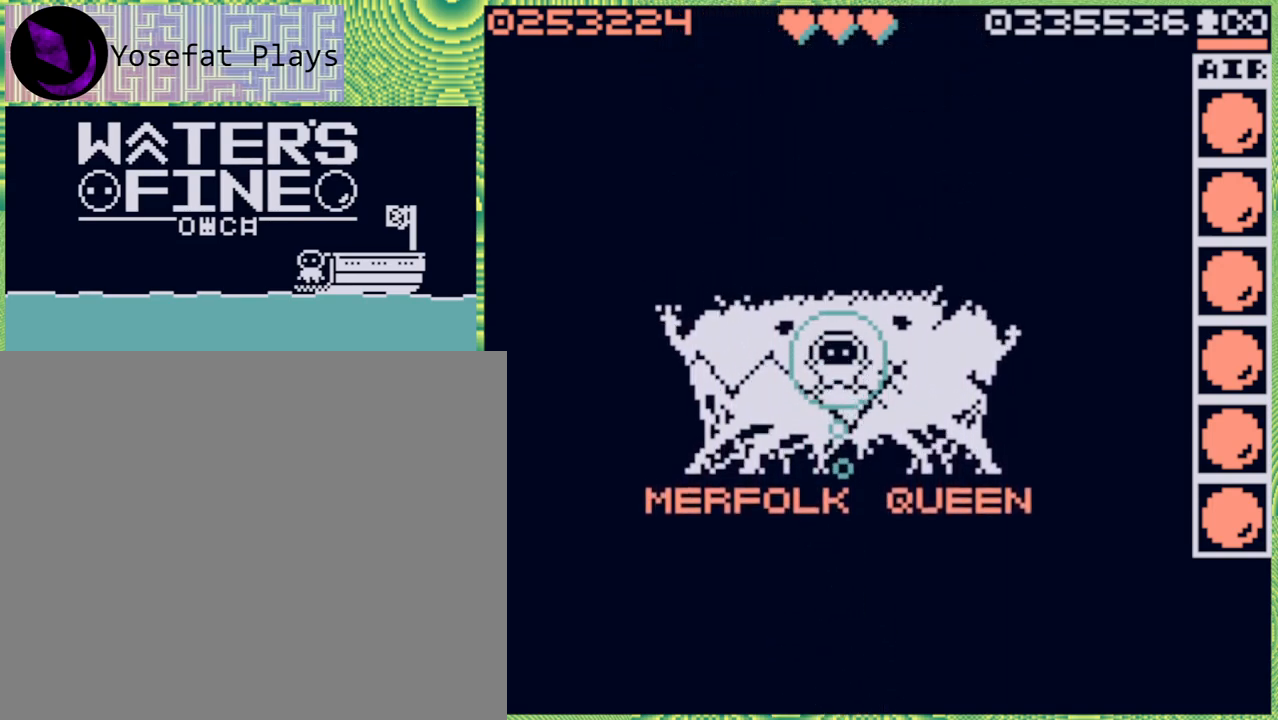
{"buttons": [], "left_stick": "up", "right_stick": "center", "events": [[317, "B", "down"], [400, "B", "up"]]}
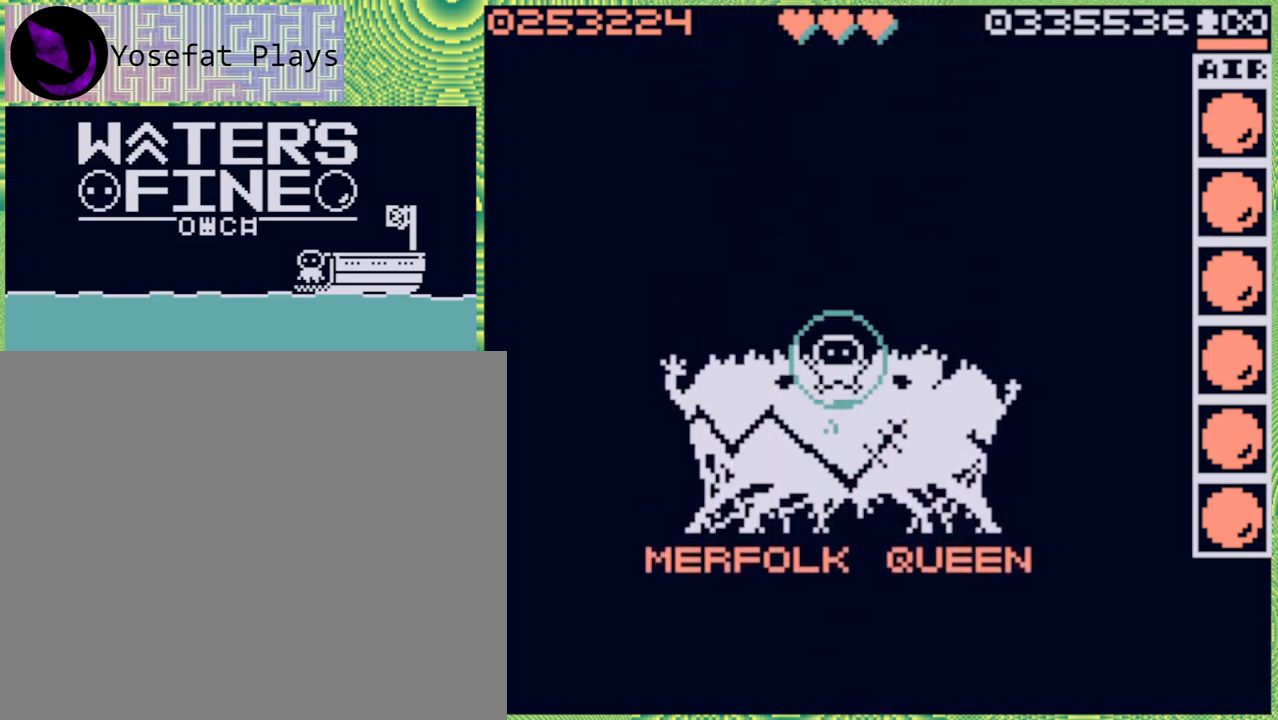
{"buttons": [], "left_stick": "up", "right_stick": "center", "events": [[100, "B", "down"], [250, "B", "up"], [400, "B", "down"], [500, "B", "up"]]}
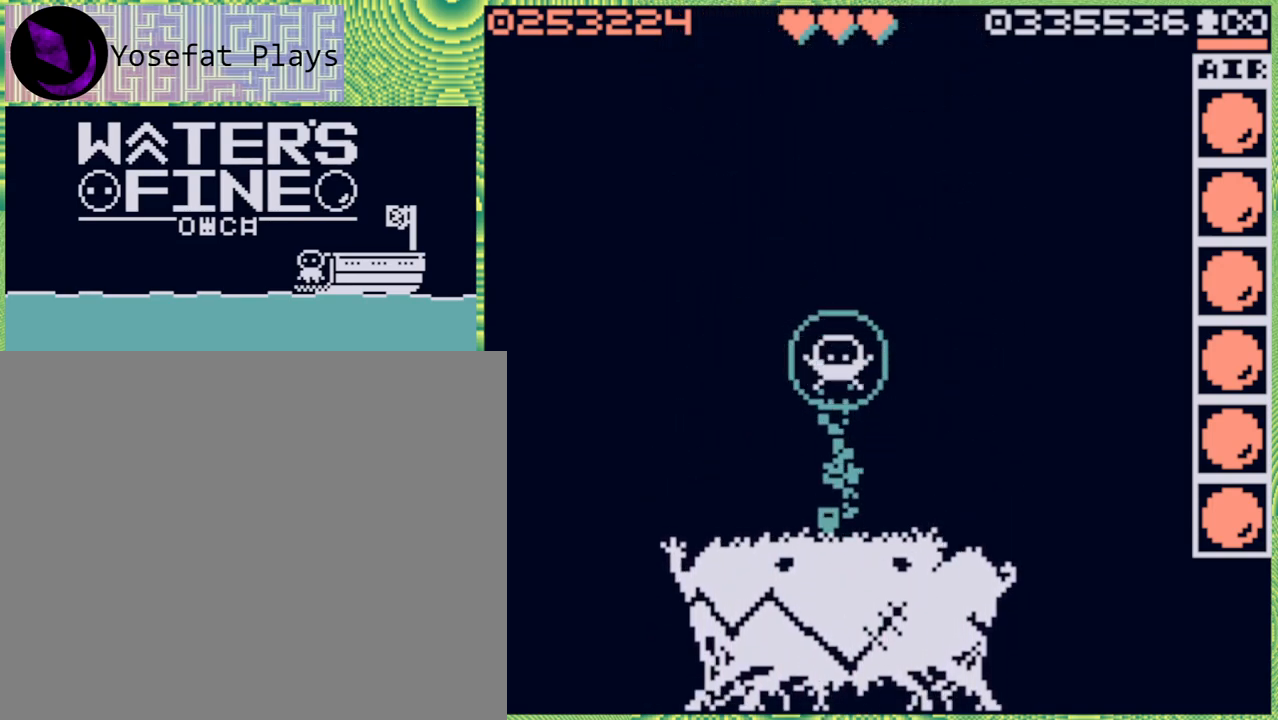
{"buttons": [], "left_stick": "up", "right_stick": "center", "events": [[117, "B", "down"], [217, "B", "up"], [333, "B", "down"], [417, "B", "up"]]}
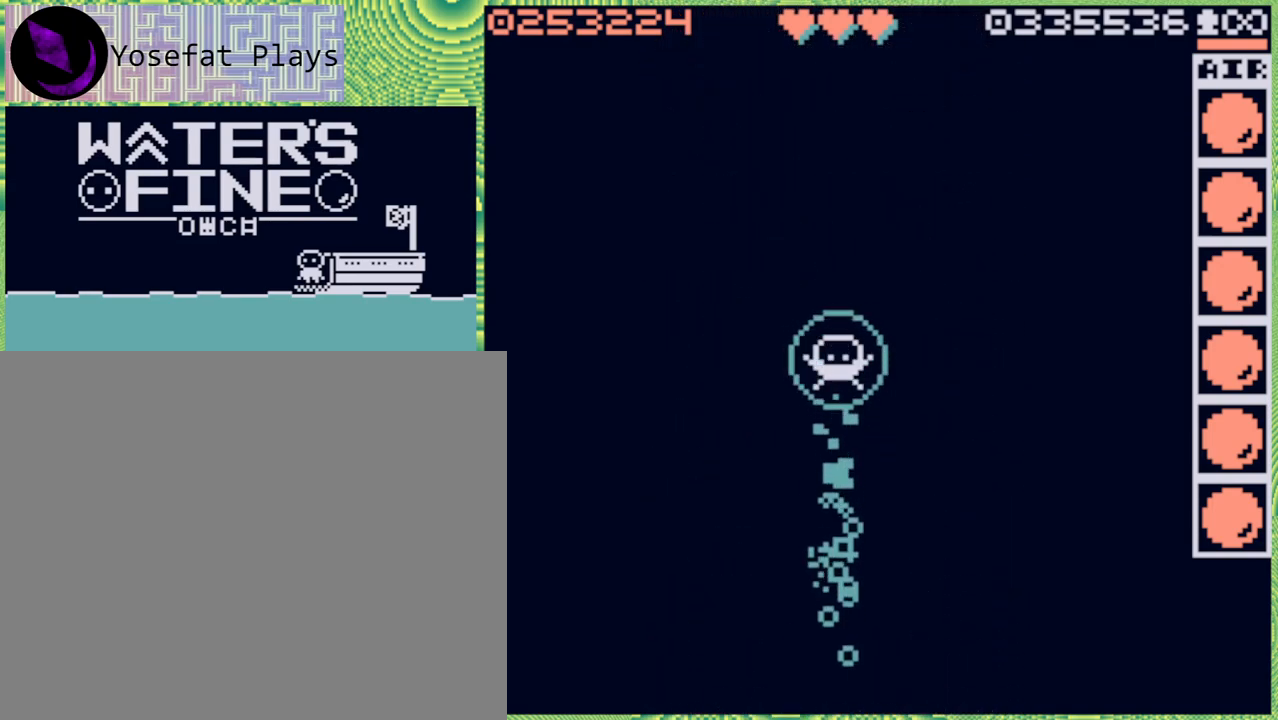
{"buttons": ["B"], "left_stick": "up", "right_stick": "center", "events": [[50, "B", "down"], [133, "B", "up"], [250, "B", "down"], [350, "B", "up"], [467, "B", "down"]]}
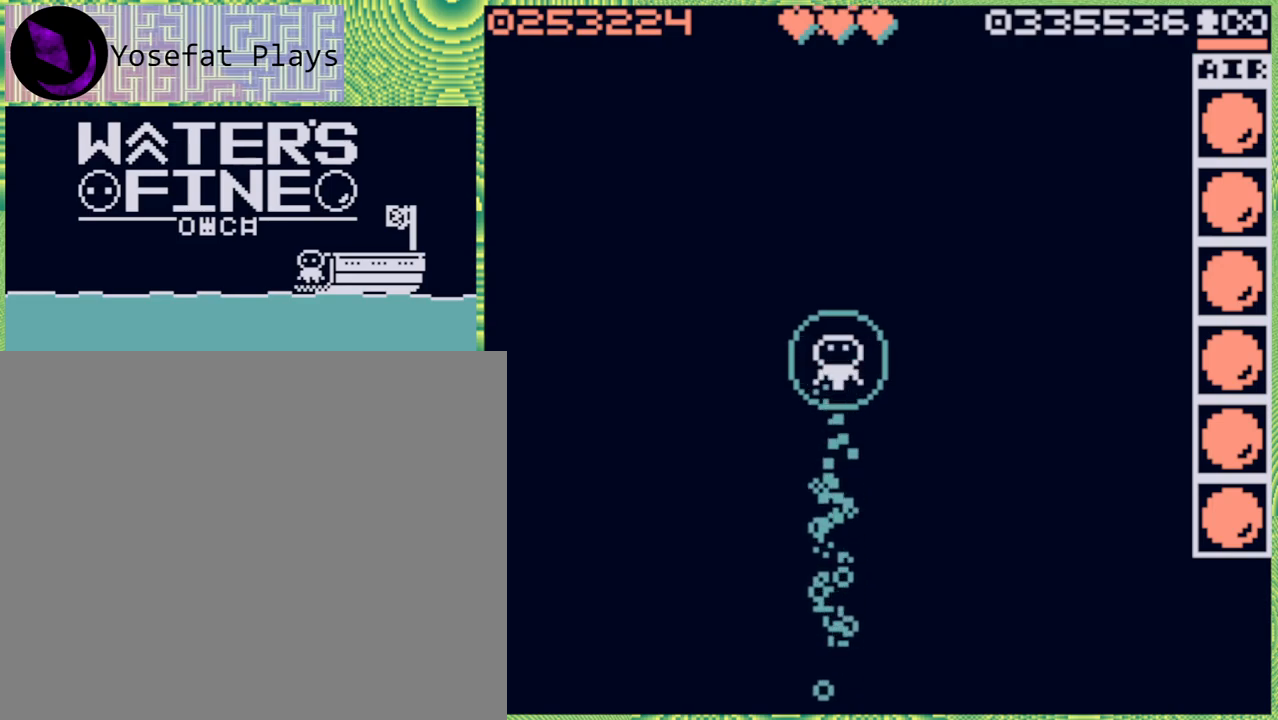
{"buttons": [], "left_stick": "up", "right_stick": "center", "events": [[67, "B", "up"], [150, "B", "down"], [267, "B", "up"], [350, "B", "down"], [467, "B", "up"]]}
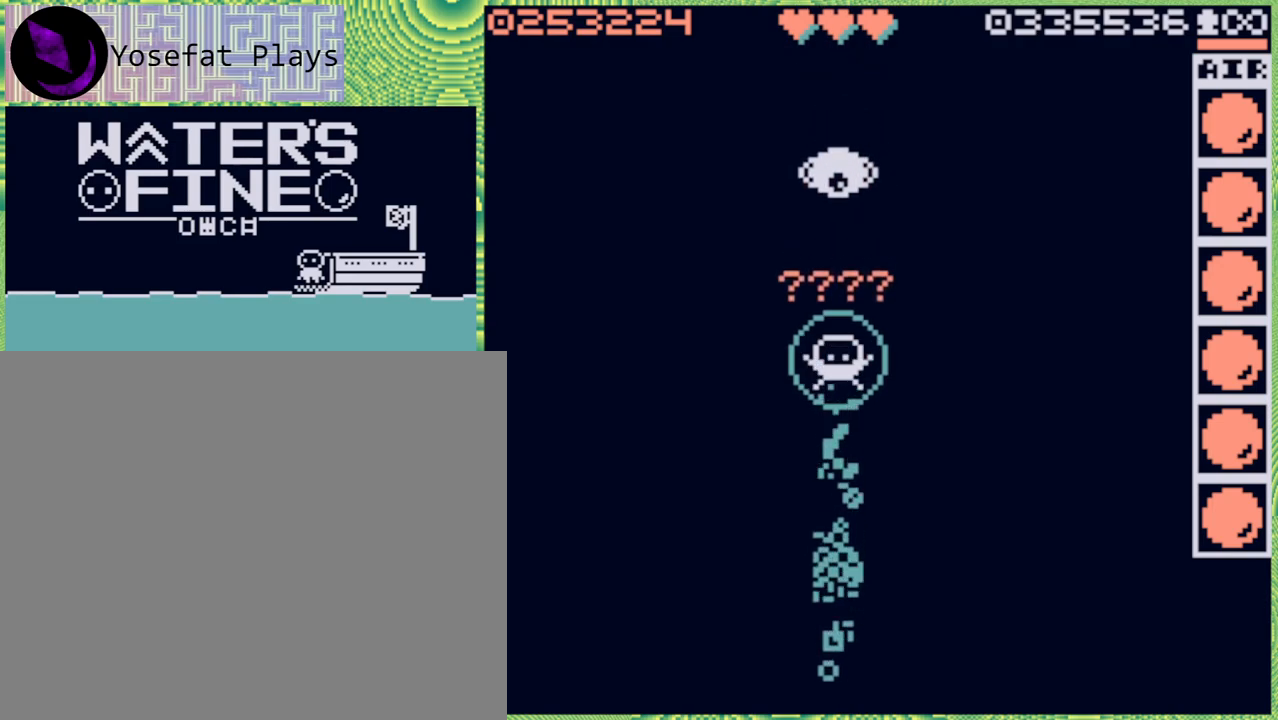
{"buttons": [], "left_stick": "up", "right_stick": "center", "events": []}
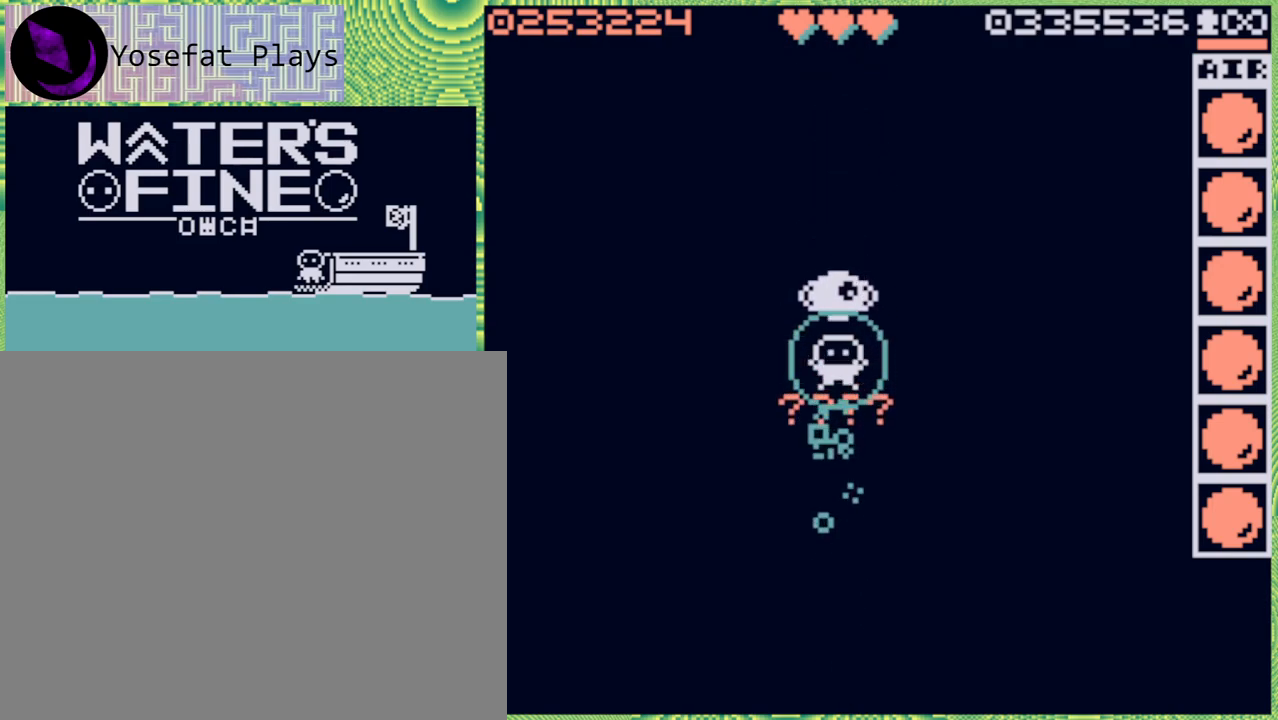
{"buttons": ["B"], "left_stick": "up", "right_stick": "center", "events": [[417, "B", "down"]]}
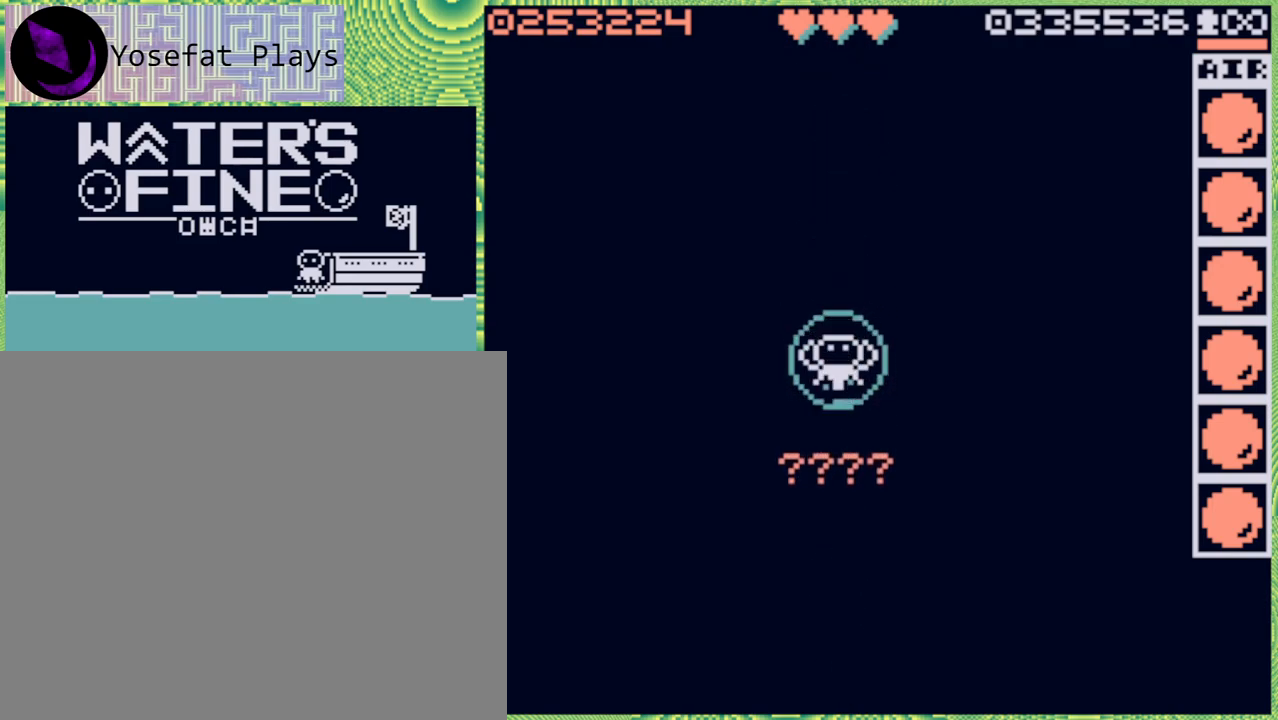
{"buttons": [], "left_stick": "up", "right_stick": "center", "events": [[50, "B", "up"], [283, "B", "down"], [433, "B", "up"]]}
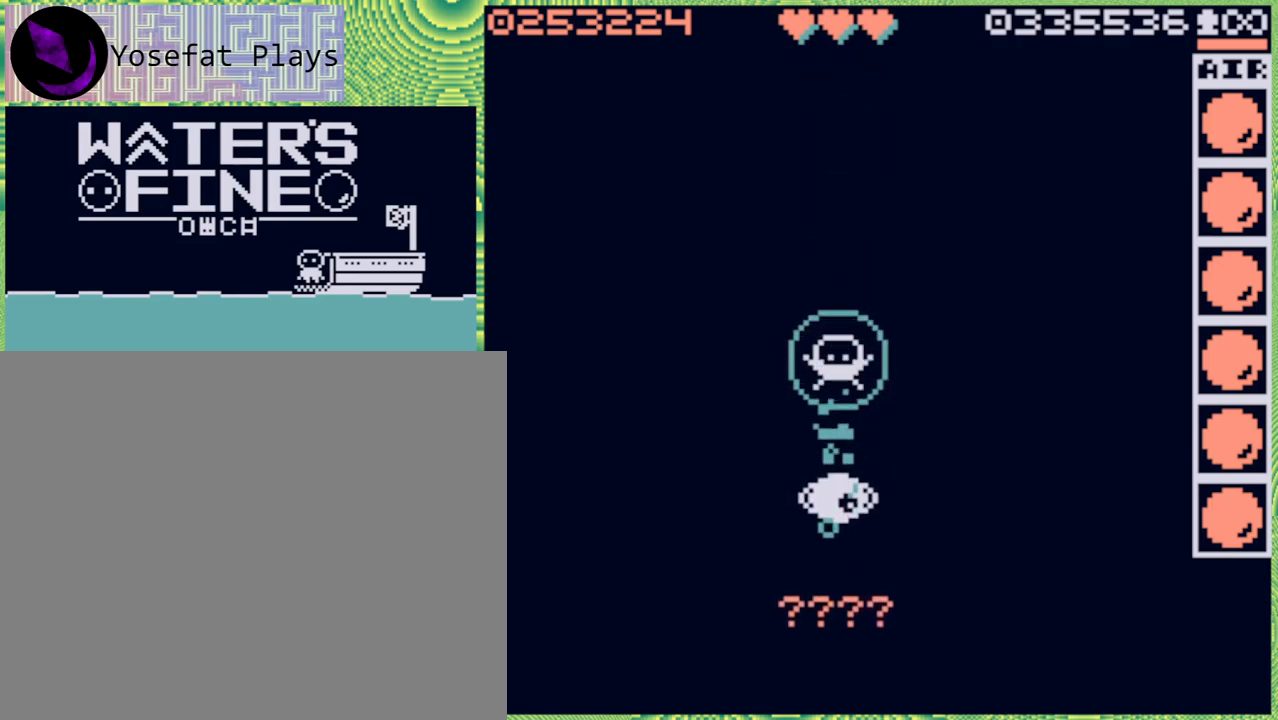
{"buttons": [], "left_stick": "up", "right_stick": "center", "events": [[267, "B", "down"], [383, "B", "up"]]}
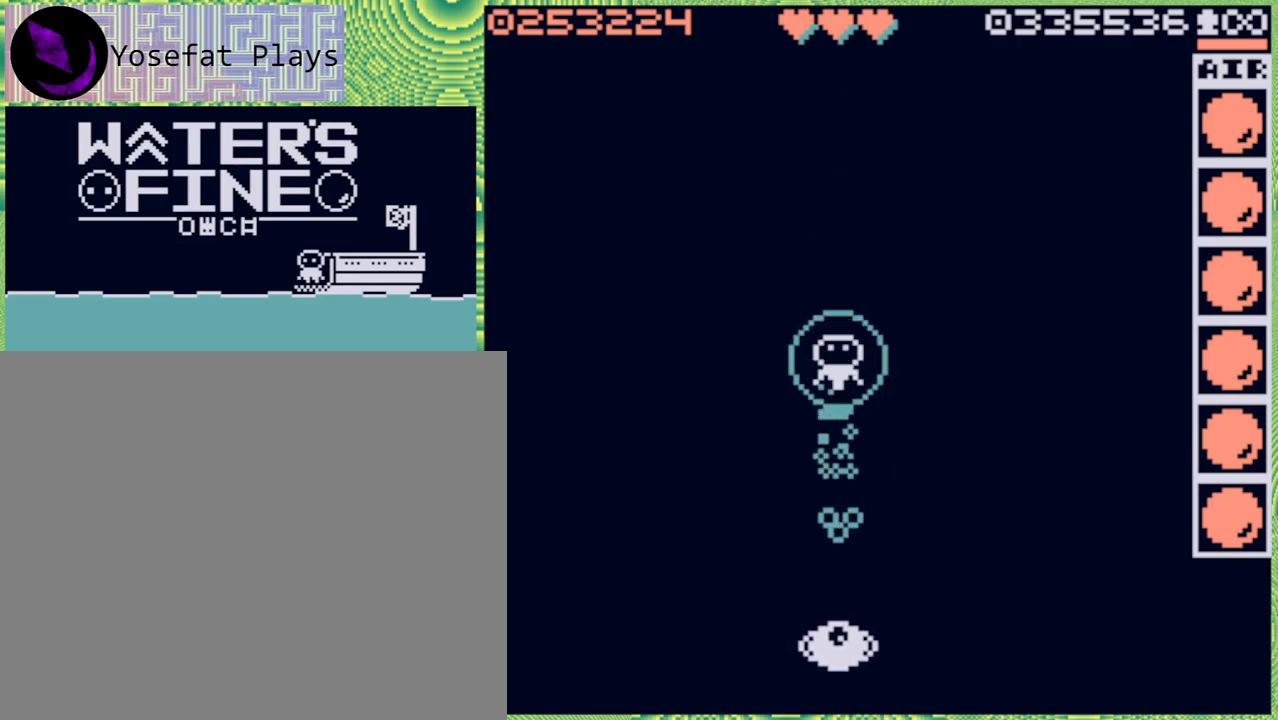
{"buttons": ["B"], "left_stick": "up", "right_stick": "center", "events": [[17, "B", "down"], [100, "B", "up"], [233, "B", "down"], [317, "B", "up"], [433, "B", "down"]]}
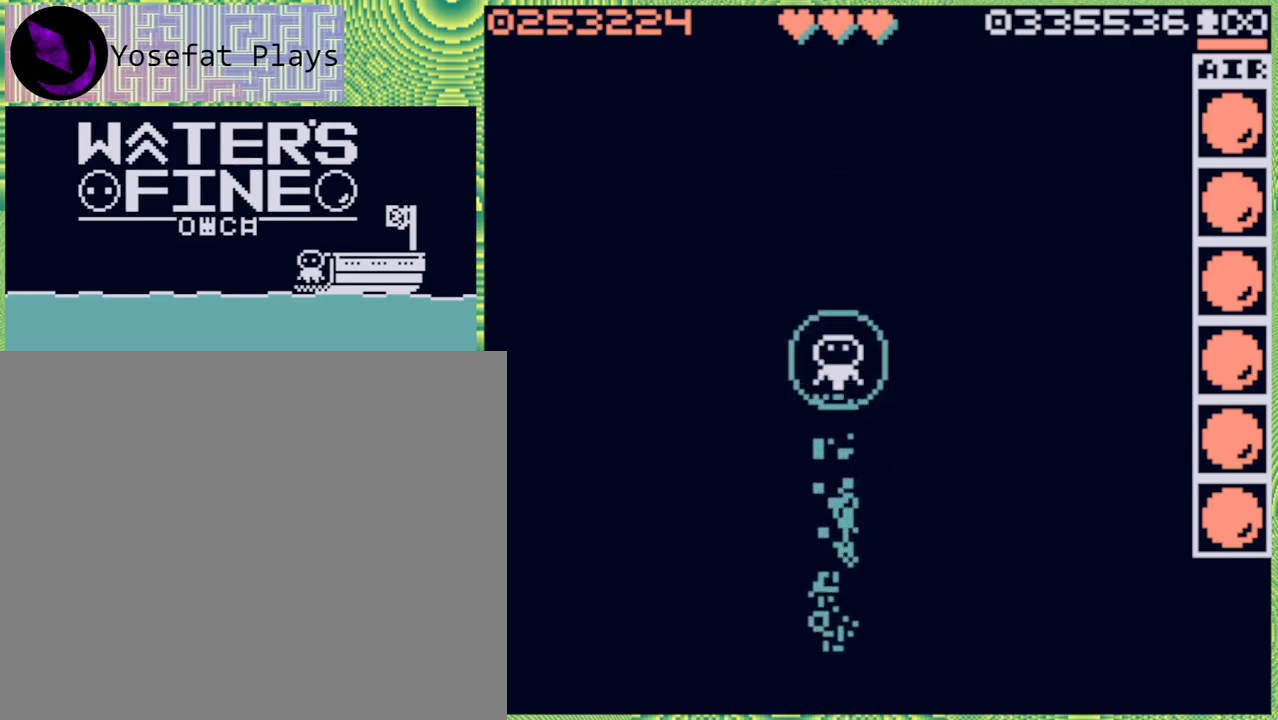
{"buttons": [], "left_stick": "up", "right_stick": "center", "events": [[17, "B", "up"], [117, "B", "down"], [217, "B", "up"], [333, "B", "down"], [417, "B", "up"]]}
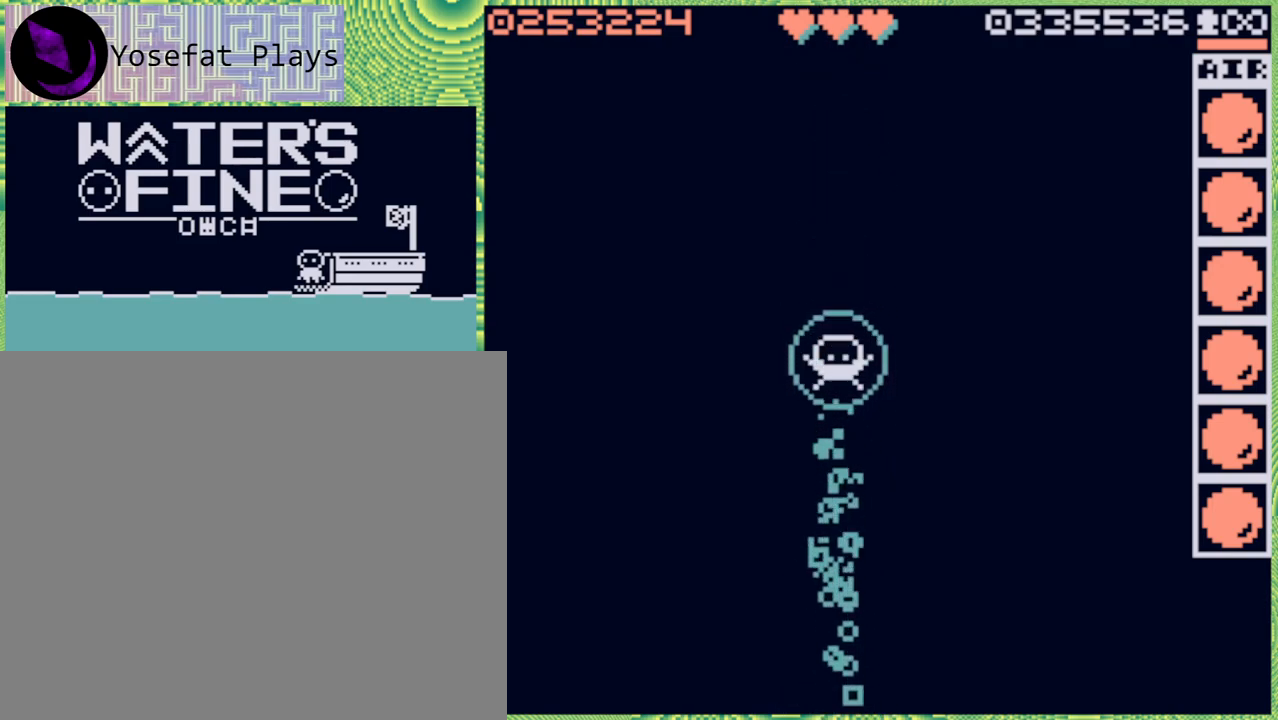
{"buttons": ["B"], "left_stick": "up", "right_stick": "center", "events": [[33, "B", "down"], [133, "B", "up"], [217, "B", "down"], [333, "B", "up"], [483, "B", "down"]]}
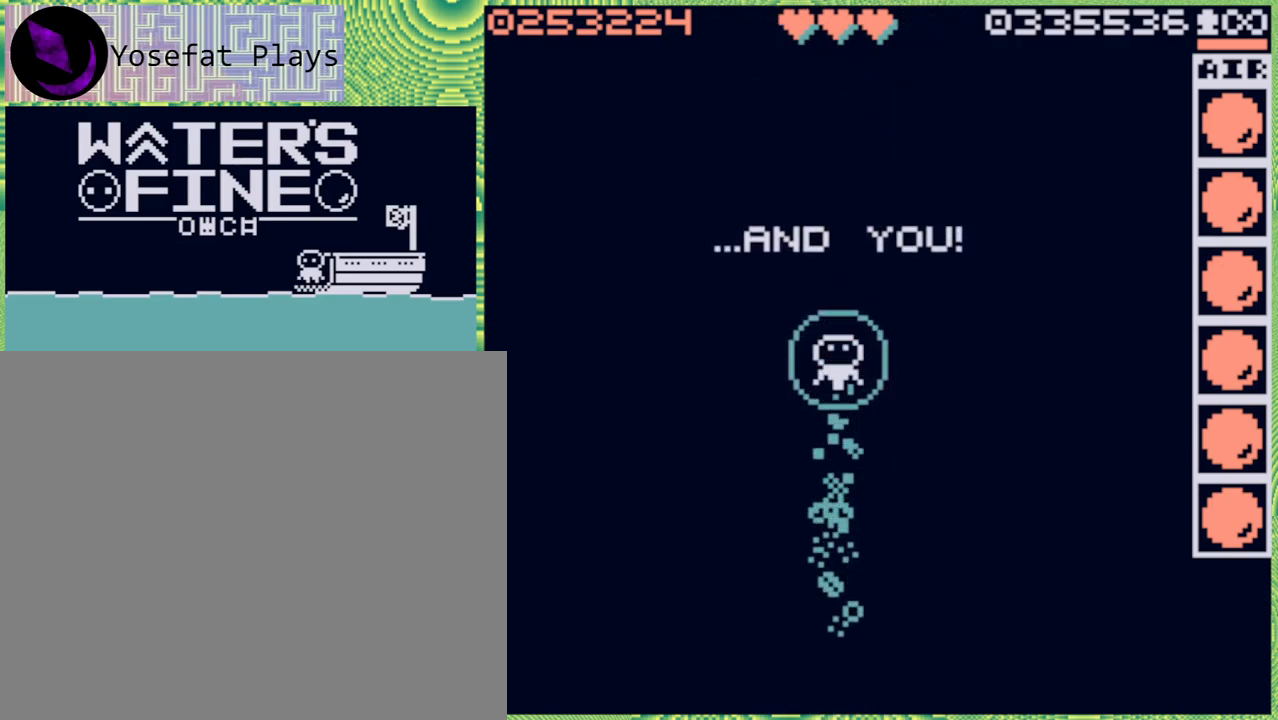
{"buttons": [], "left_stick": "up", "right_stick": "center", "events": [[50, "B", "up"], [333, "B", "down"], [467, "B", "up"]]}
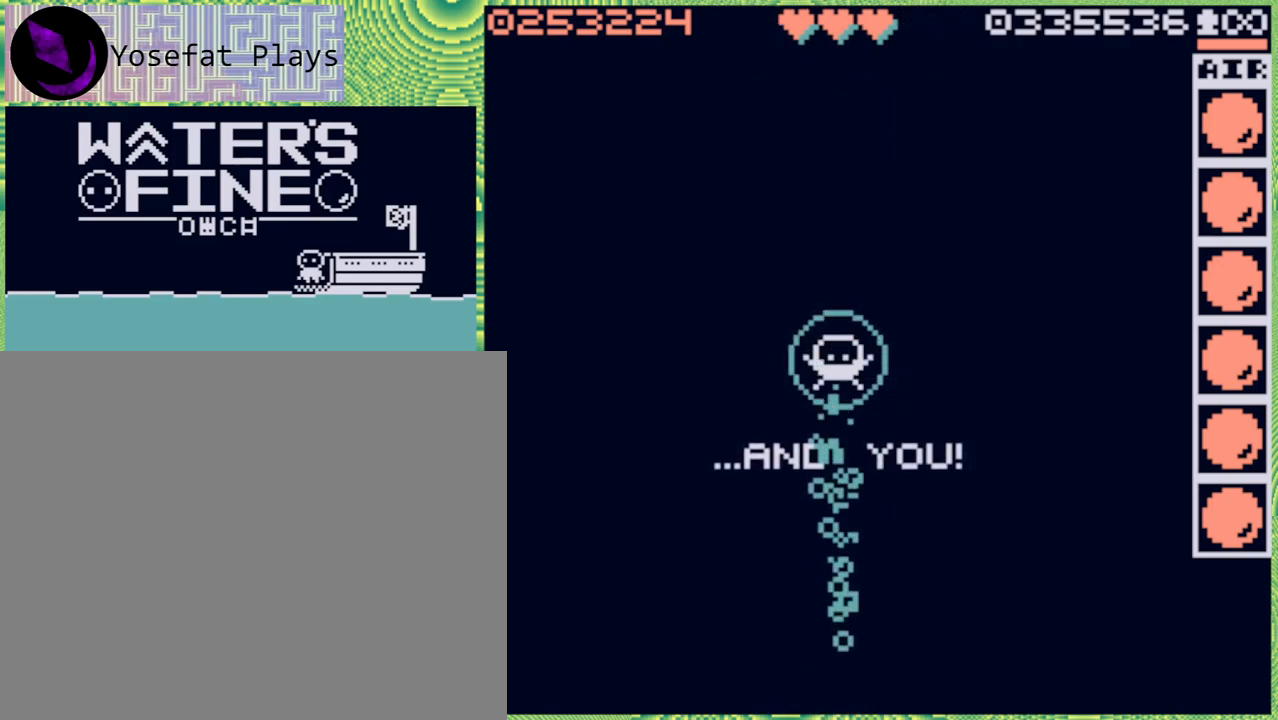
{"buttons": [], "left_stick": "center", "right_stick": "center", "events": [[350, "left_stick", "center"]]}
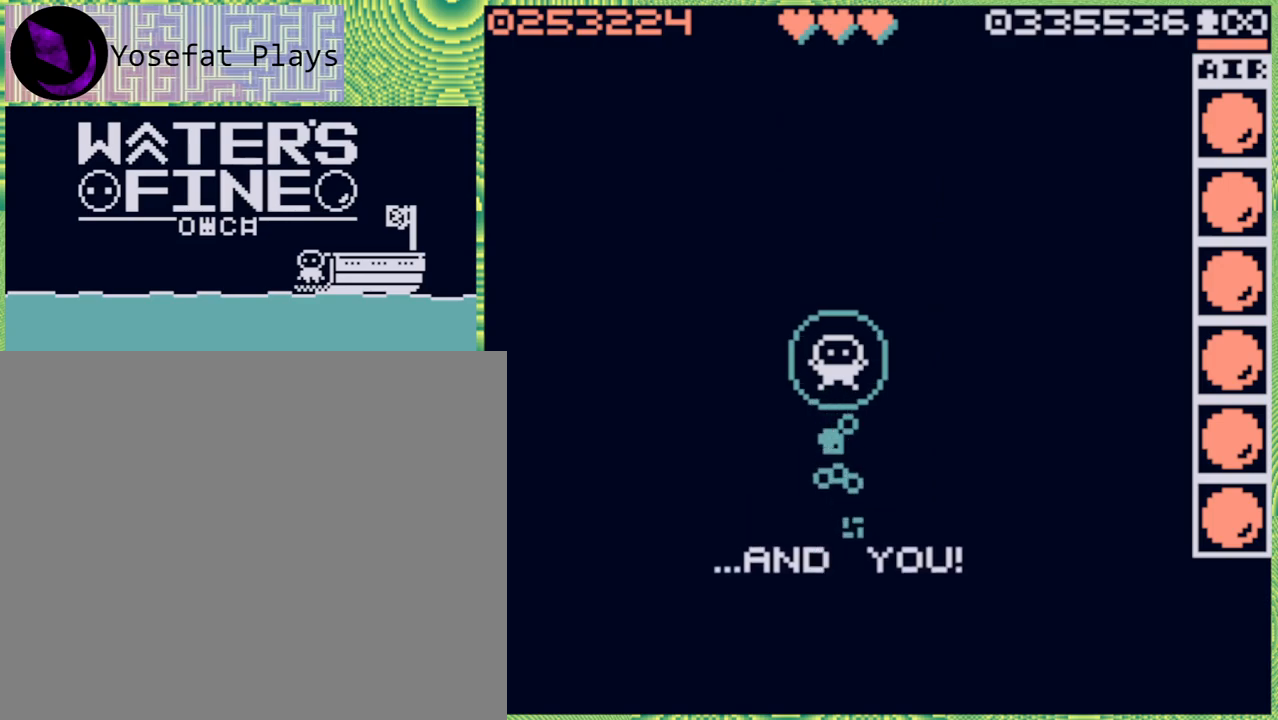
{"buttons": [], "left_stick": "down", "right_stick": "center", "events": [[117, "left_stick", "down"]]}
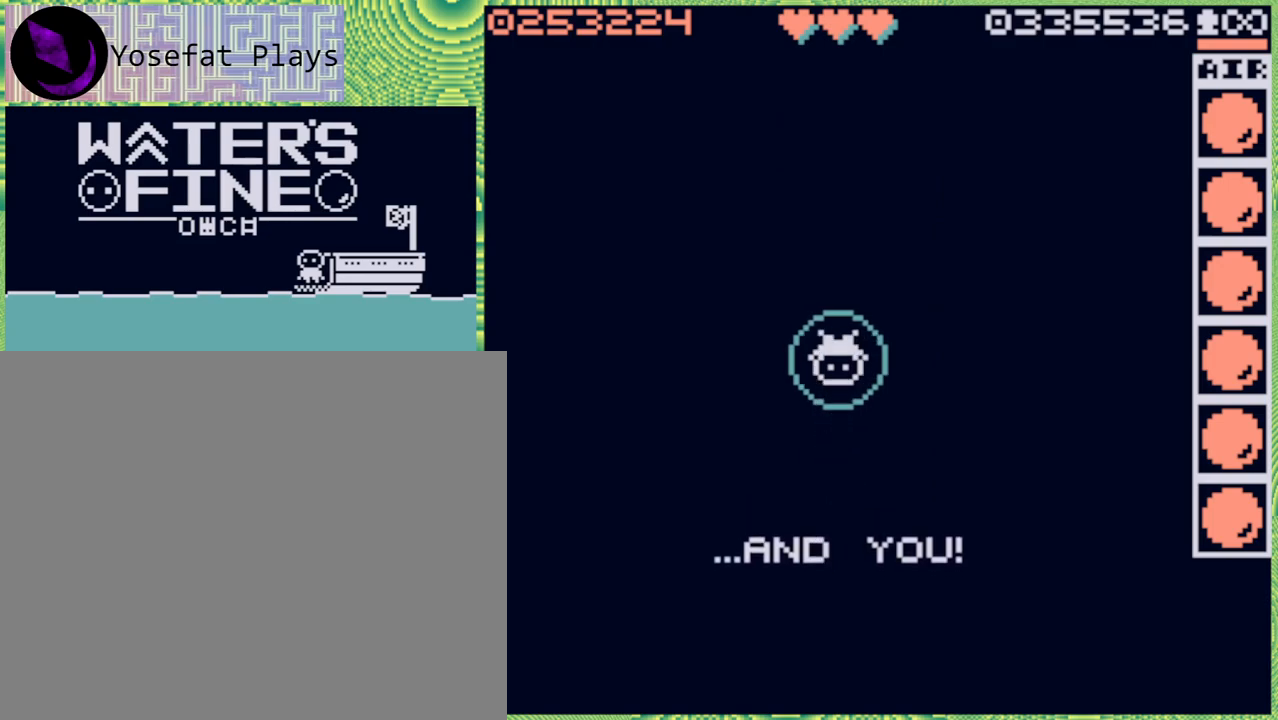
{"buttons": [], "left_stick": "left", "right_stick": "center", "events": [[283, "left_stick", "left"]]}
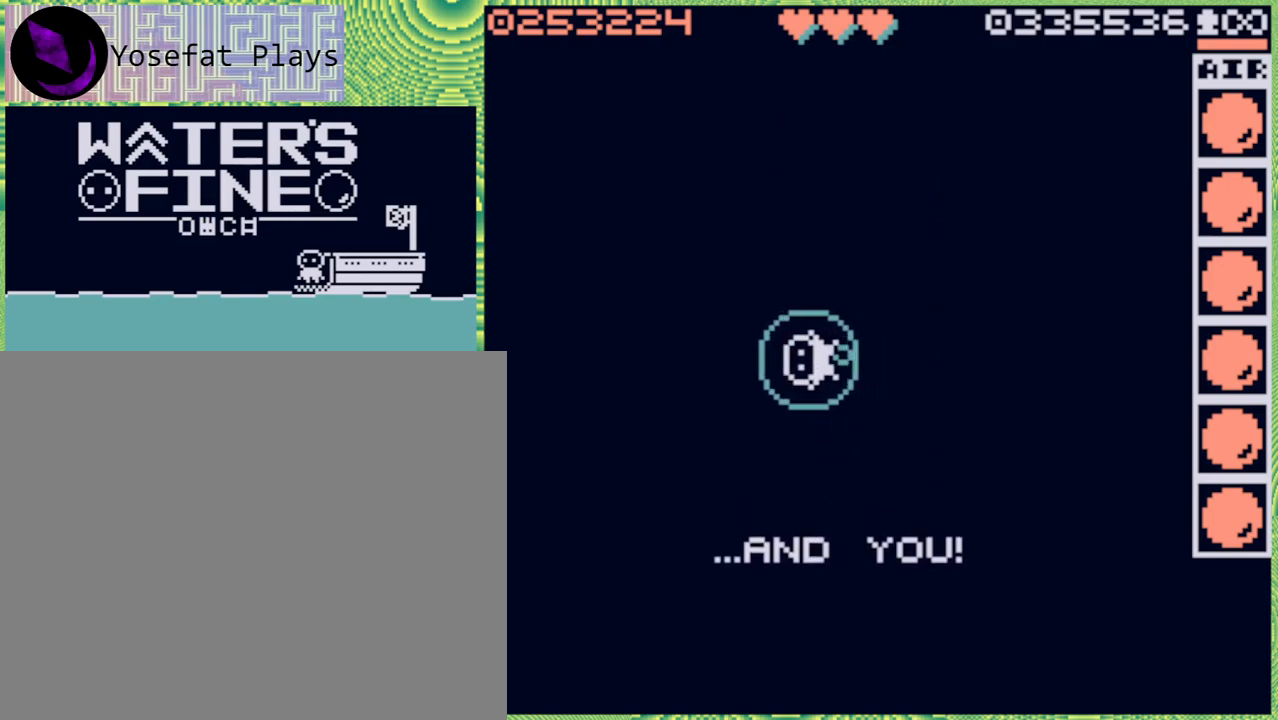
{"buttons": [], "left_stick": "right", "right_stick": "center", "events": [[83, "left_stick", "down"], [133, "left_stick", "down-right"], [183, "B", "down"], [300, "B", "up"], [383, "left_stick", "right"]]}